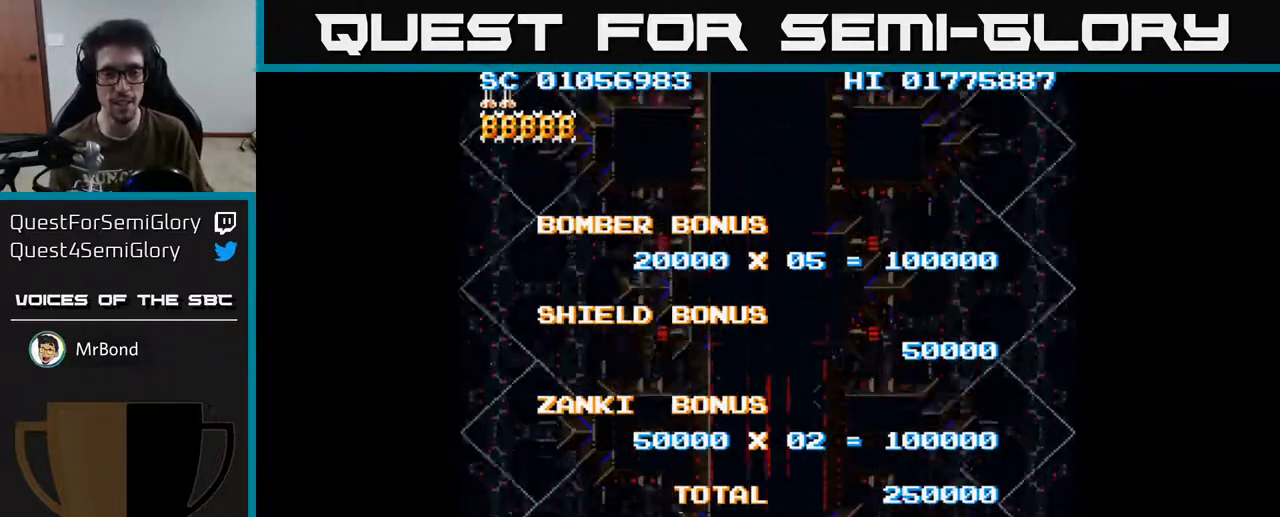
Gameplay with a controller (Xbox layout); each line is a JSON object with the inputs held at the frame after it. "events" lists button and stick changes between this image and that frame as [ms after this image, input, new state], when the widget could be followed in between.
{"buttons": ["A"], "left_stick": "center", "right_stick": "center", "events": [[17, "DPAD_UP", "down"], [167, "A", "down"], [167, "DPAD_RIGHT", "down"], [183, "DPAD_UP", "up"], [333, "DPAD_RIGHT", "up"]]}
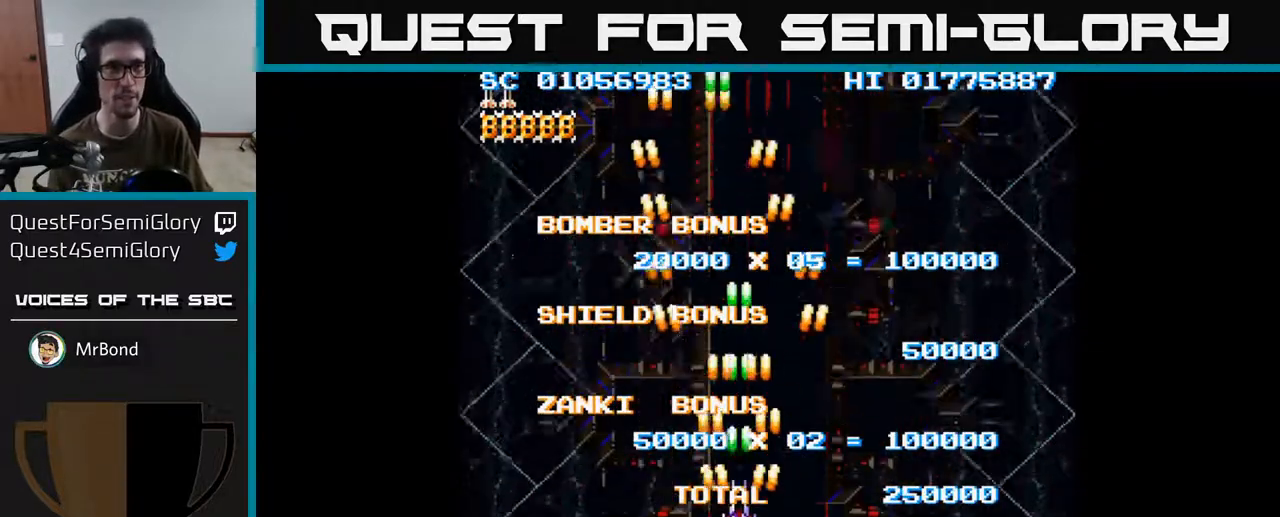
{"buttons": ["A", "DPAD_DOWN", "DPAD_RIGHT"], "left_stick": "center", "right_stick": "center", "events": [[117, "DPAD_DOWN", "down"], [183, "DPAD_RIGHT", "down"]]}
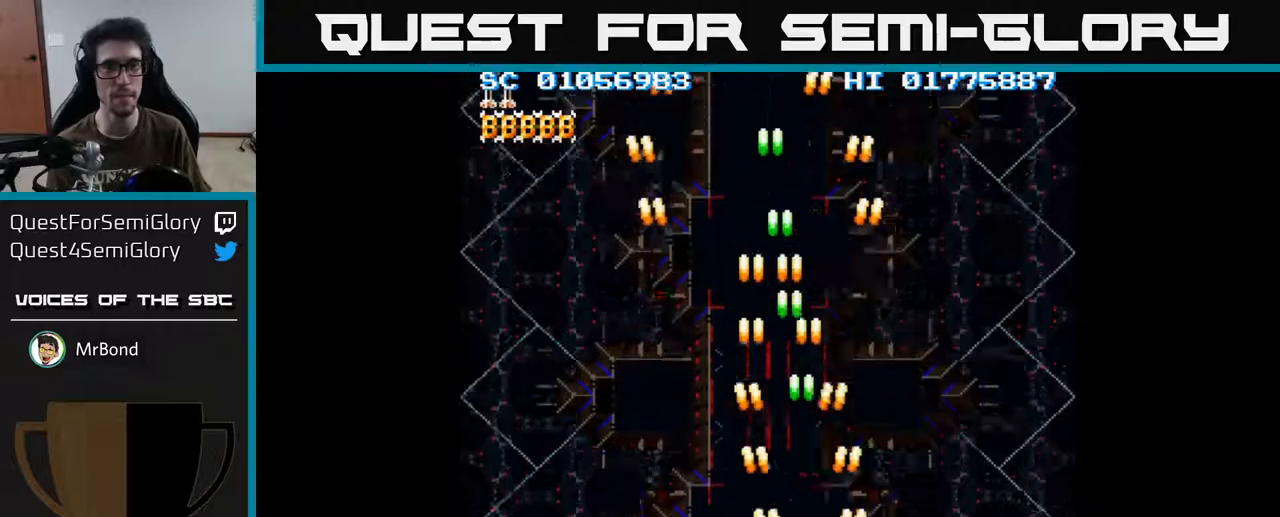
{"buttons": ["A", "DPAD_LEFT"], "left_stick": "center", "right_stick": "center", "events": [[383, "DPAD_RIGHT", "up"], [400, "DPAD_DOWN", "up"], [433, "DPAD_LEFT", "down"]]}
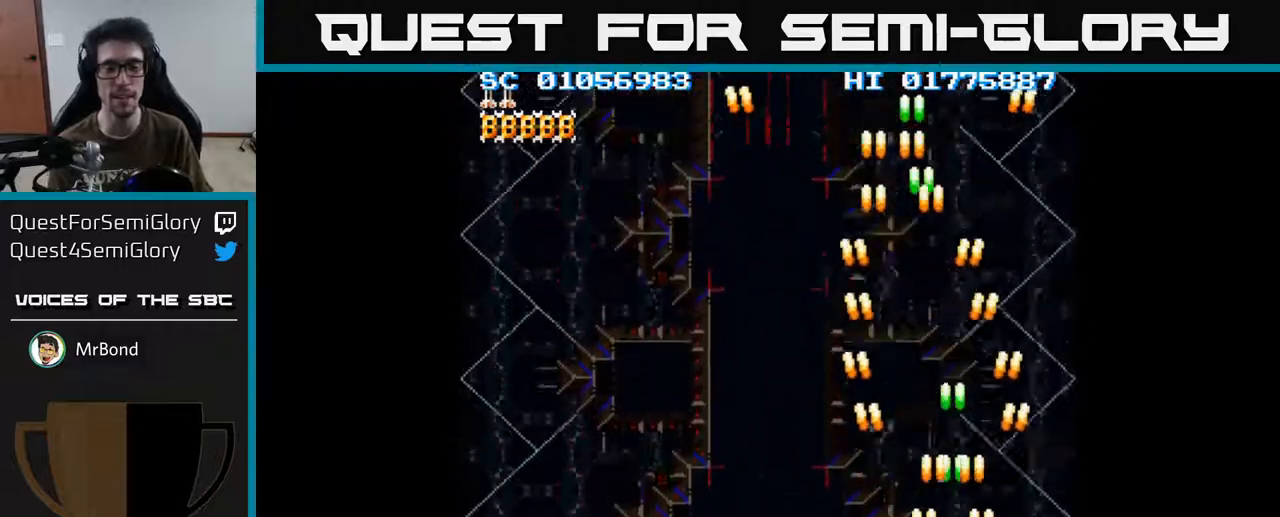
{"buttons": ["A", "DPAD_LEFT"], "left_stick": "center", "right_stick": "center", "events": []}
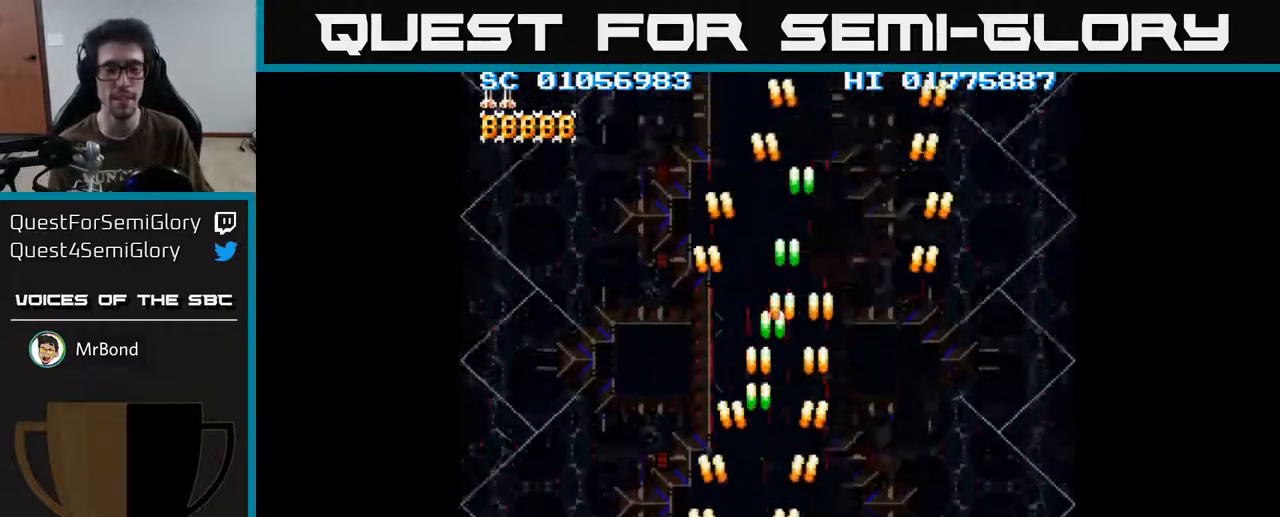
{"buttons": ["A", "DPAD_RIGHT"], "left_stick": "center", "right_stick": "center", "events": [[300, "DPAD_LEFT", "up"], [417, "DPAD_RIGHT", "down"]]}
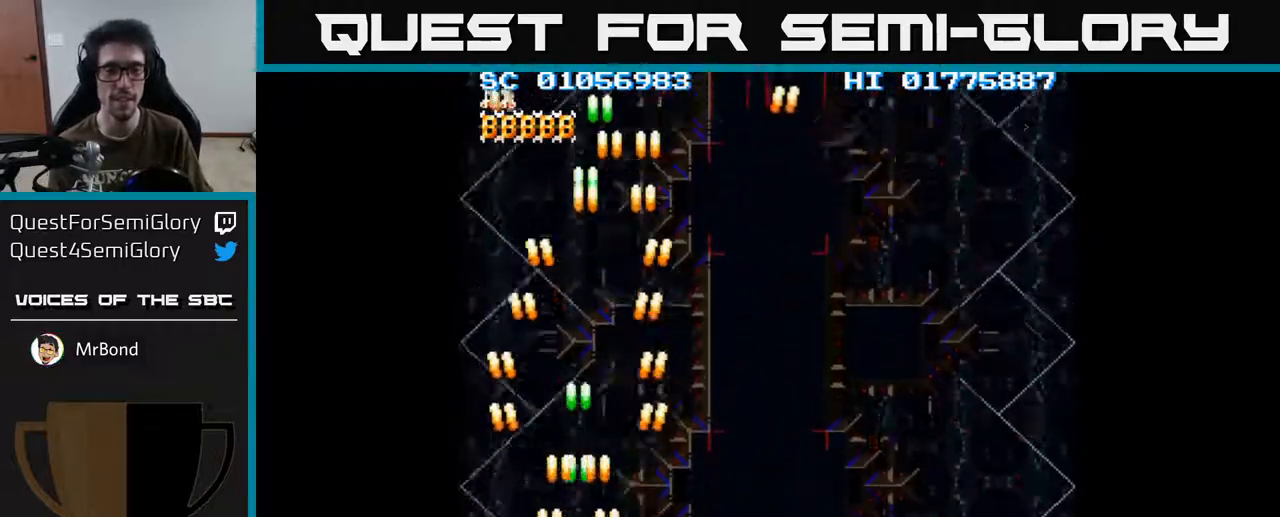
{"buttons": ["A", "DPAD_RIGHT"], "left_stick": "center", "right_stick": "center", "events": []}
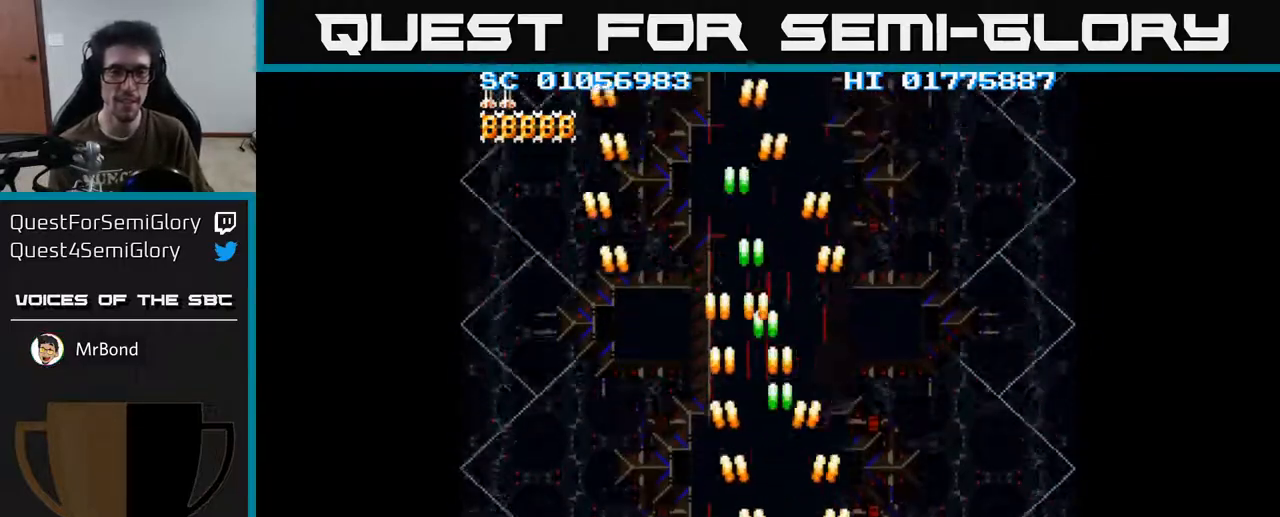
{"buttons": ["A"], "left_stick": "center", "right_stick": "center", "events": [[467, "DPAD_RIGHT", "up"]]}
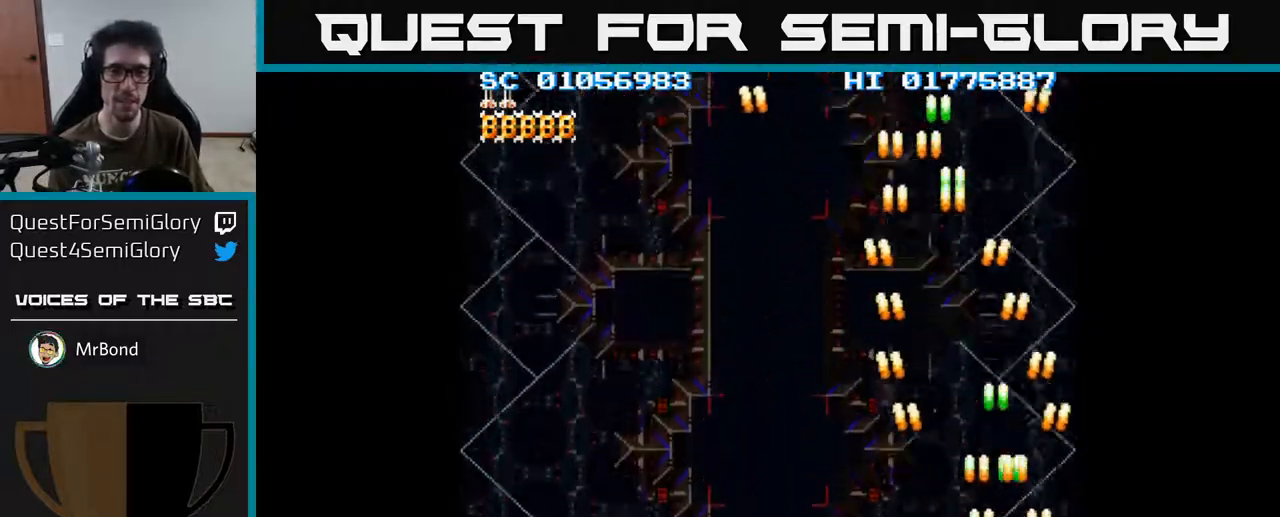
{"buttons": ["A", "DPAD_LEFT"], "left_stick": "center", "right_stick": "center", "events": [[33, "DPAD_LEFT", "down"]]}
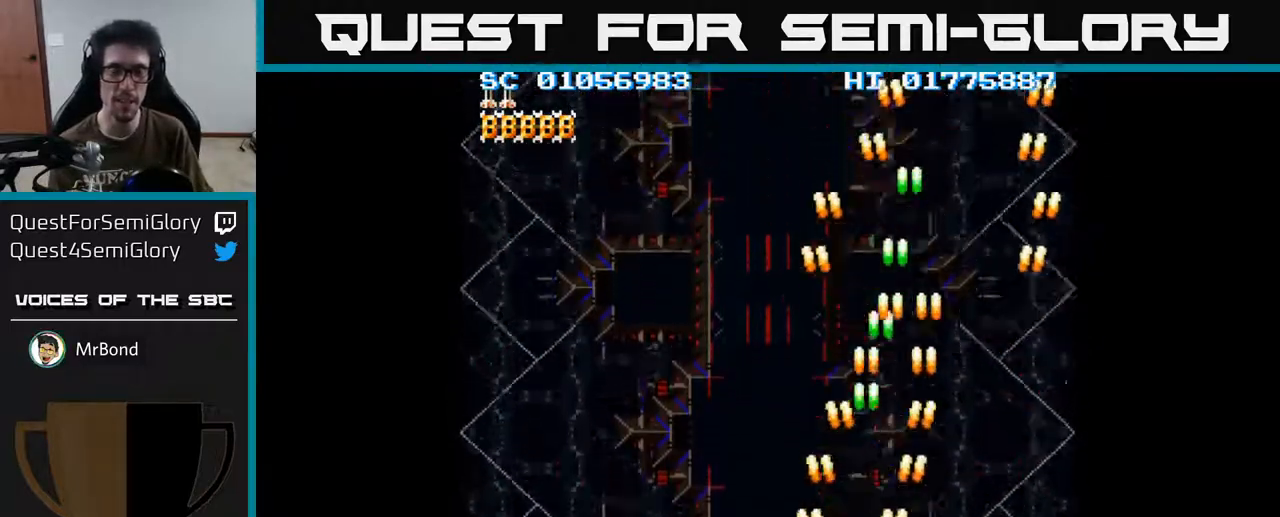
{"buttons": ["A", "DPAD_RIGHT"], "left_stick": "center", "right_stick": "center", "events": [[450, "DPAD_LEFT", "up"], [483, "DPAD_RIGHT", "down"]]}
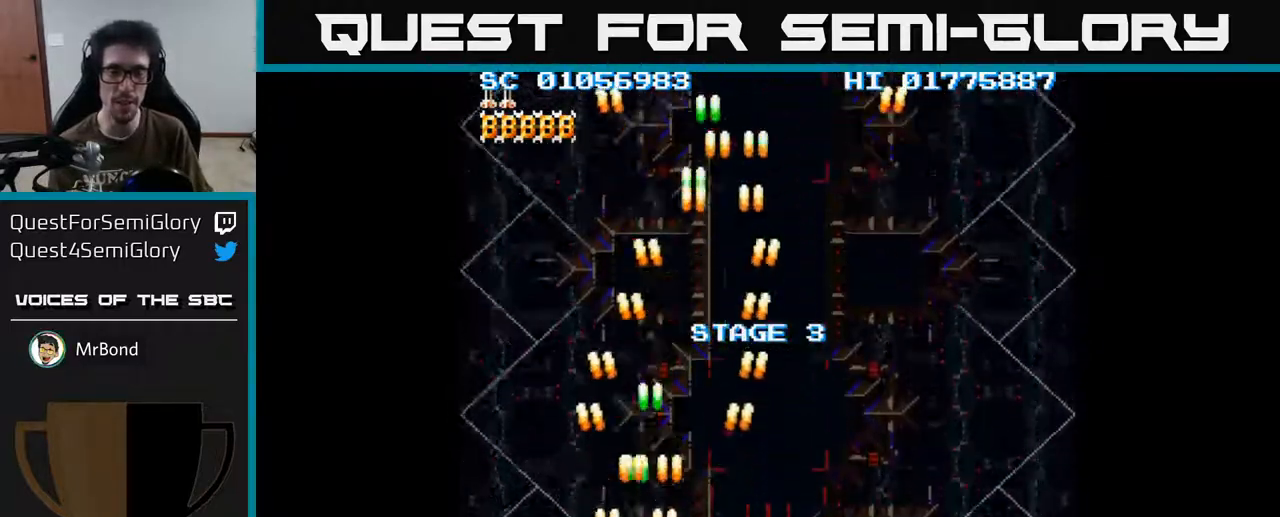
{"buttons": ["A", "DPAD_UP"], "left_stick": "center", "right_stick": "center", "events": [[467, "DPAD_RIGHT", "up"], [500, "DPAD_UP", "down"]]}
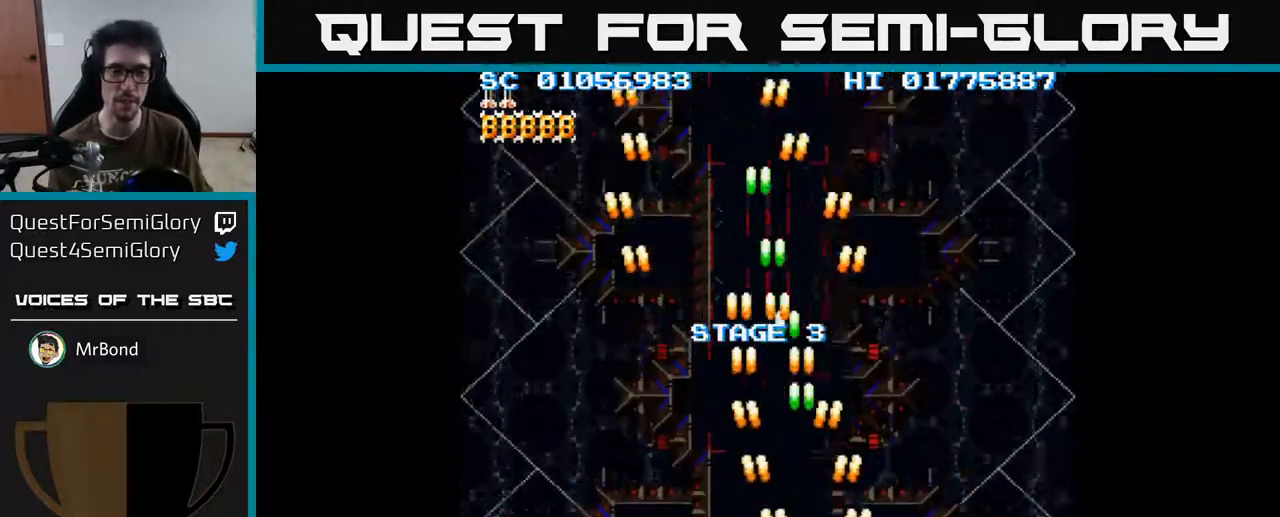
{"buttons": ["A", "DPAD_LEFT"], "left_stick": "center", "right_stick": "center", "events": [[67, "DPAD_LEFT", "down"], [350, "DPAD_UP", "up"]]}
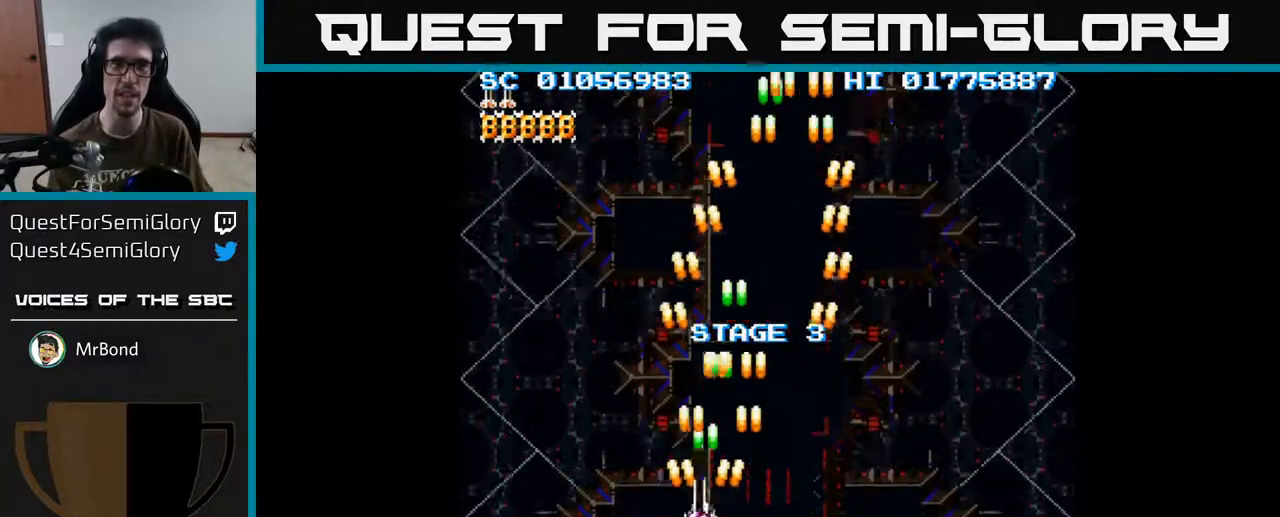
{"buttons": ["A", "DPAD_RIGHT"], "left_stick": "center", "right_stick": "center", "events": [[83, "DPAD_DOWN", "down"], [250, "DPAD_LEFT", "up"], [417, "DPAD_RIGHT", "down"], [500, "DPAD_DOWN", "up"]]}
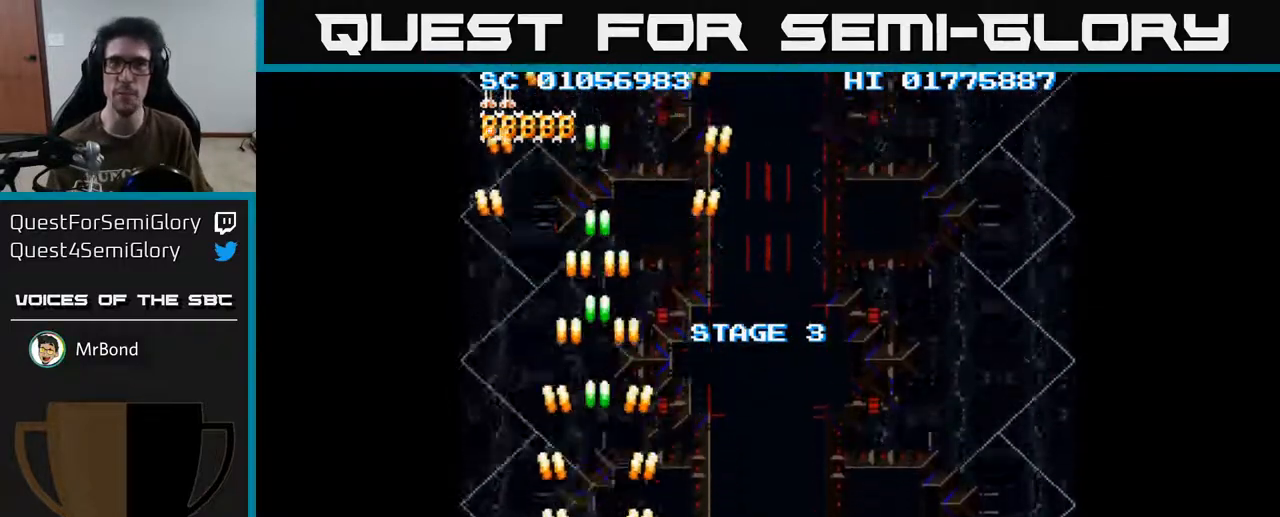
{"buttons": ["A", "DPAD_RIGHT"], "left_stick": "center", "right_stick": "center", "events": []}
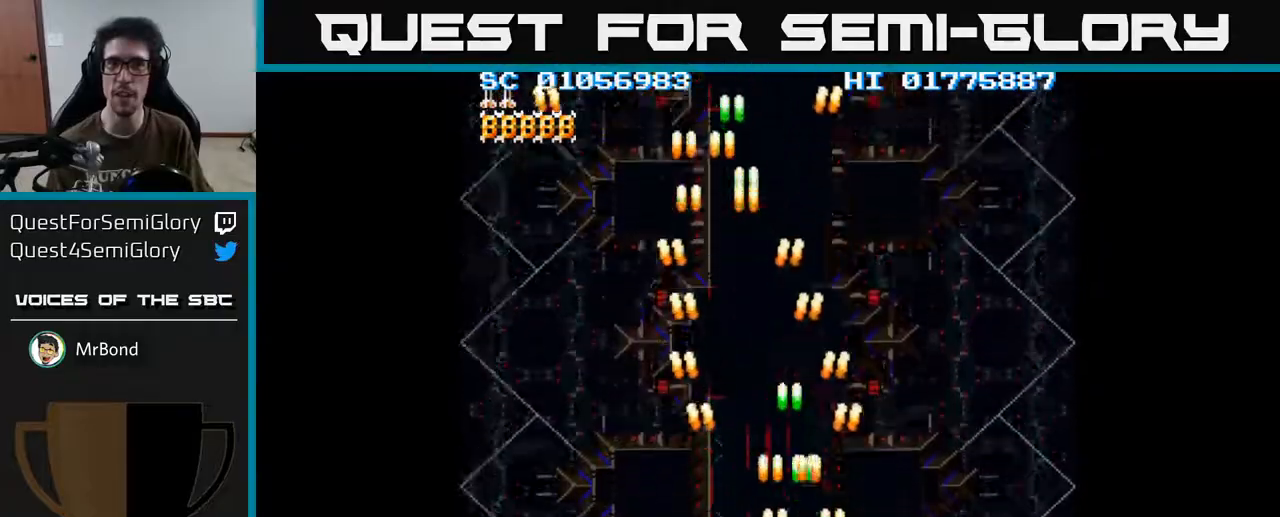
{"buttons": ["A", "DPAD_LEFT"], "left_stick": "center", "right_stick": "center", "events": [[317, "DPAD_RIGHT", "up"], [367, "DPAD_LEFT", "down"]]}
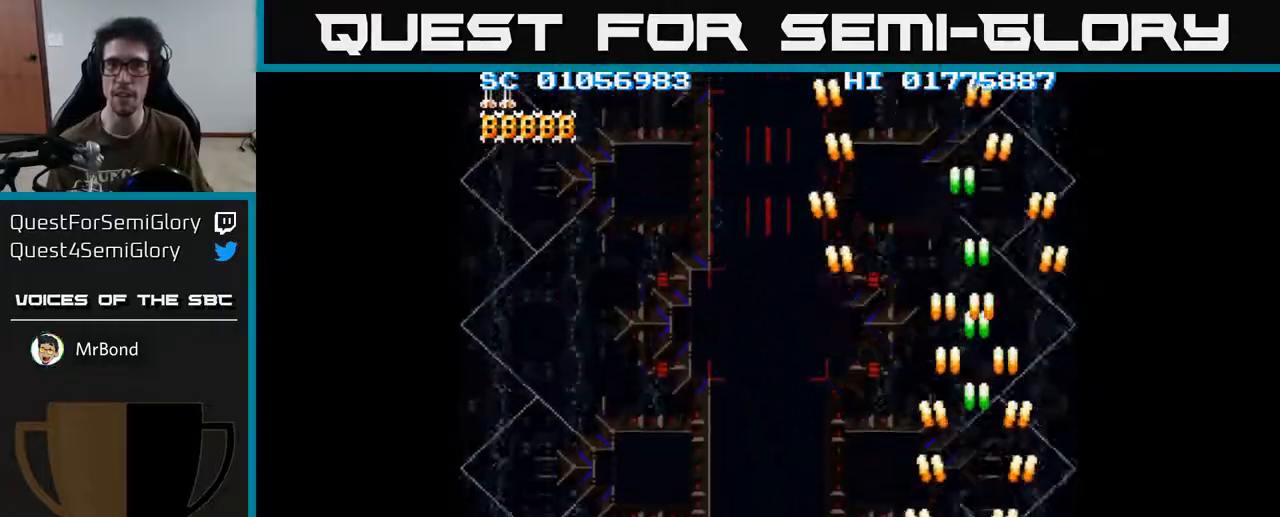
{"buttons": ["A", "DPAD_LEFT"], "left_stick": "center", "right_stick": "center", "events": []}
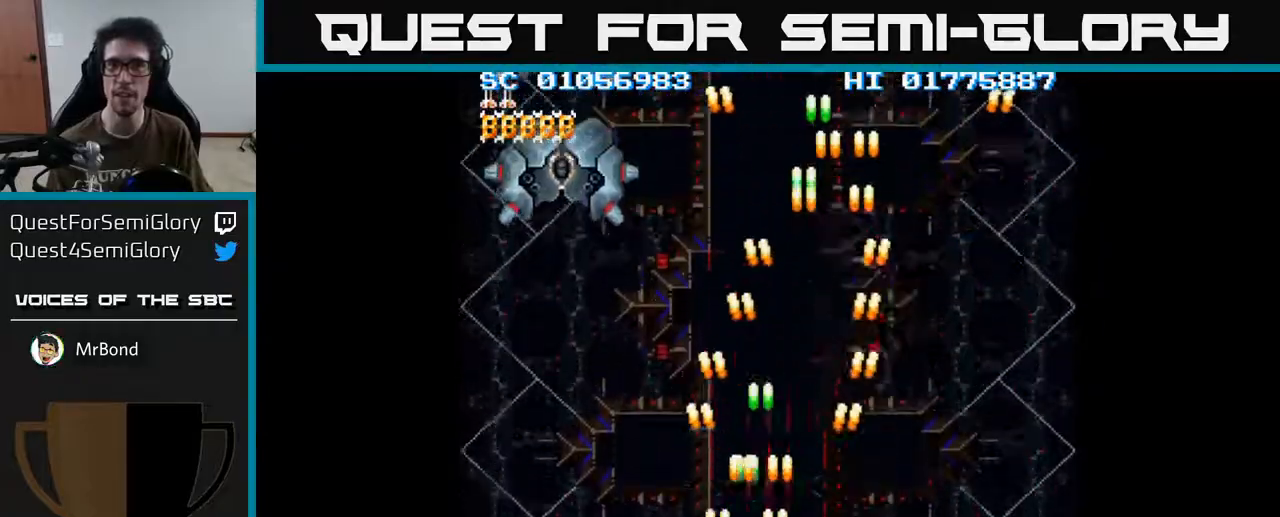
{"buttons": ["A", "DPAD_RIGHT"], "left_stick": "center", "right_stick": "center", "events": [[250, "DPAD_LEFT", "up"], [283, "DPAD_RIGHT", "down"]]}
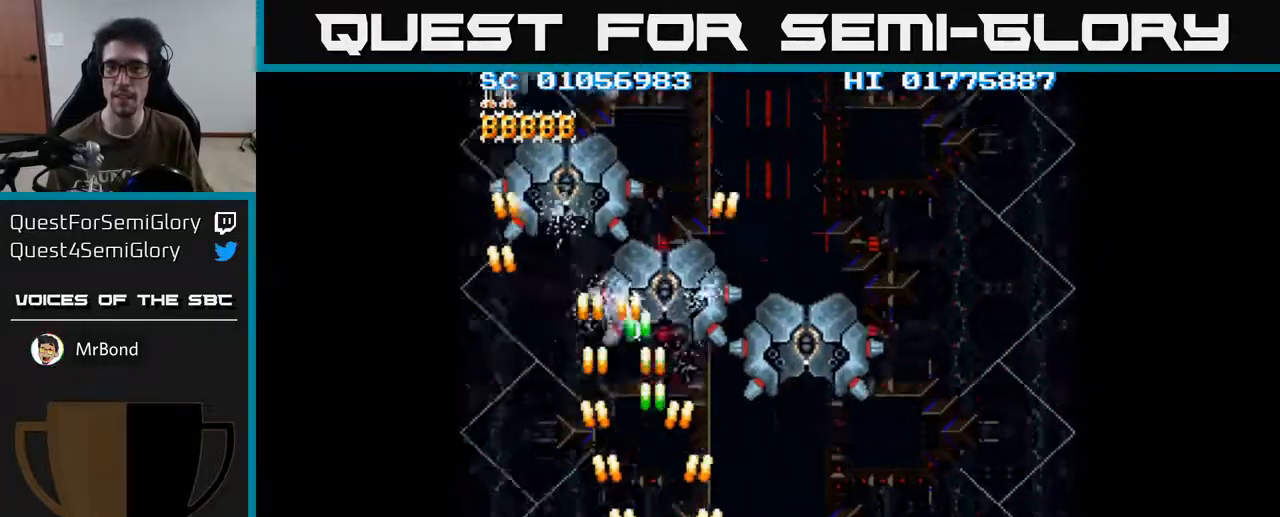
{"buttons": ["A"], "left_stick": "center", "right_stick": "center", "events": [[367, "DPAD_RIGHT", "up"]]}
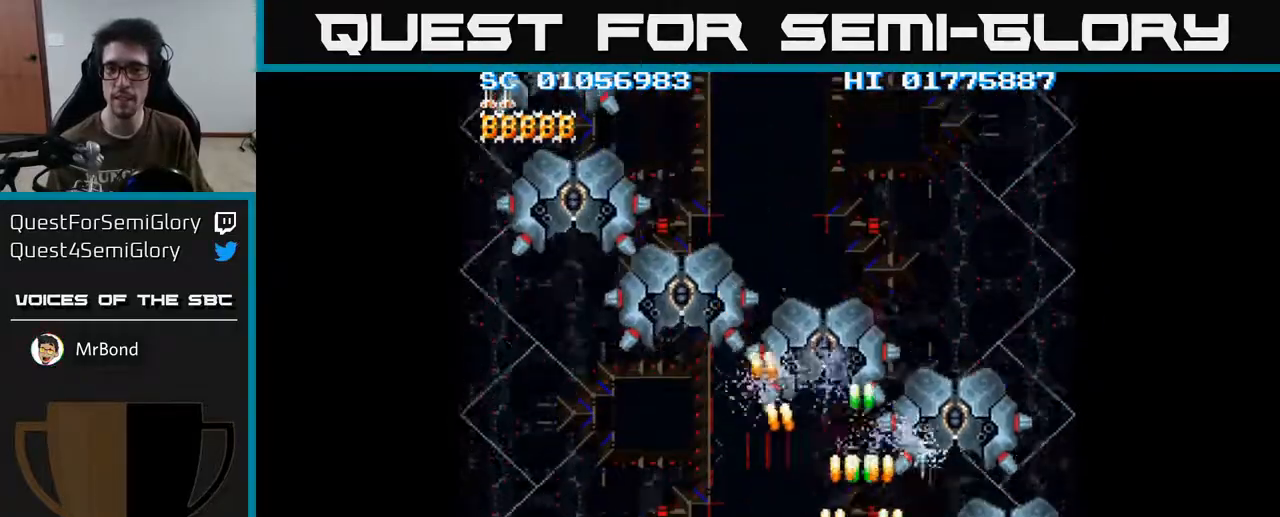
{"buttons": ["A", "DPAD_LEFT"], "left_stick": "center", "right_stick": "center", "events": [[467, "DPAD_LEFT", "down"]]}
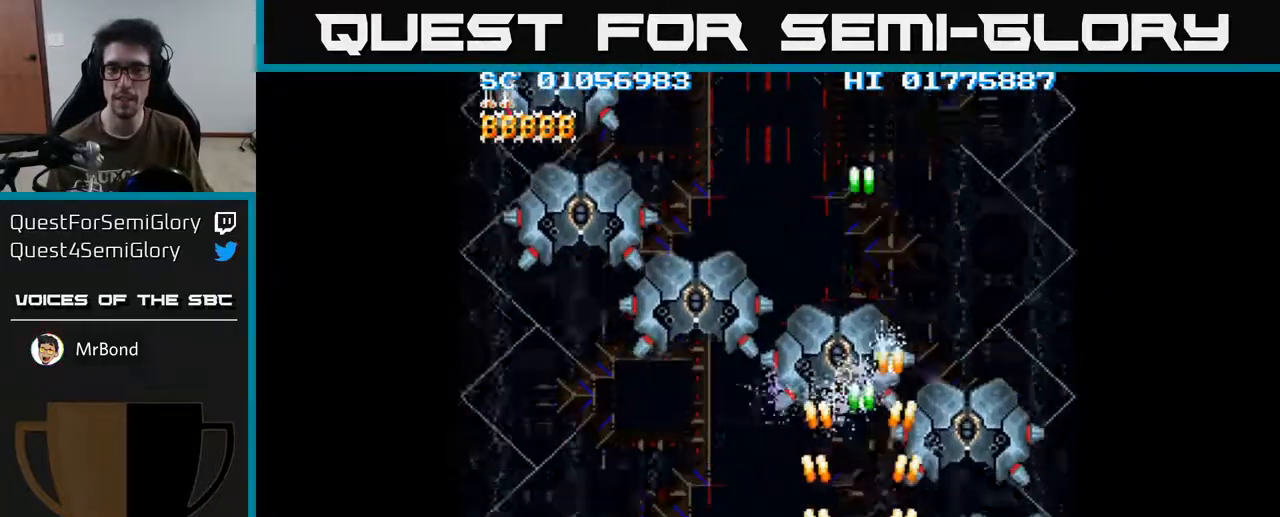
{"buttons": ["A", "DPAD_DOWN", "DPAD_LEFT"], "left_stick": "center", "right_stick": "center", "events": [[117, "DPAD_UP", "down"], [150, "DPAD_LEFT", "up"], [283, "DPAD_UP", "up"], [400, "DPAD_LEFT", "down"], [500, "DPAD_DOWN", "down"]]}
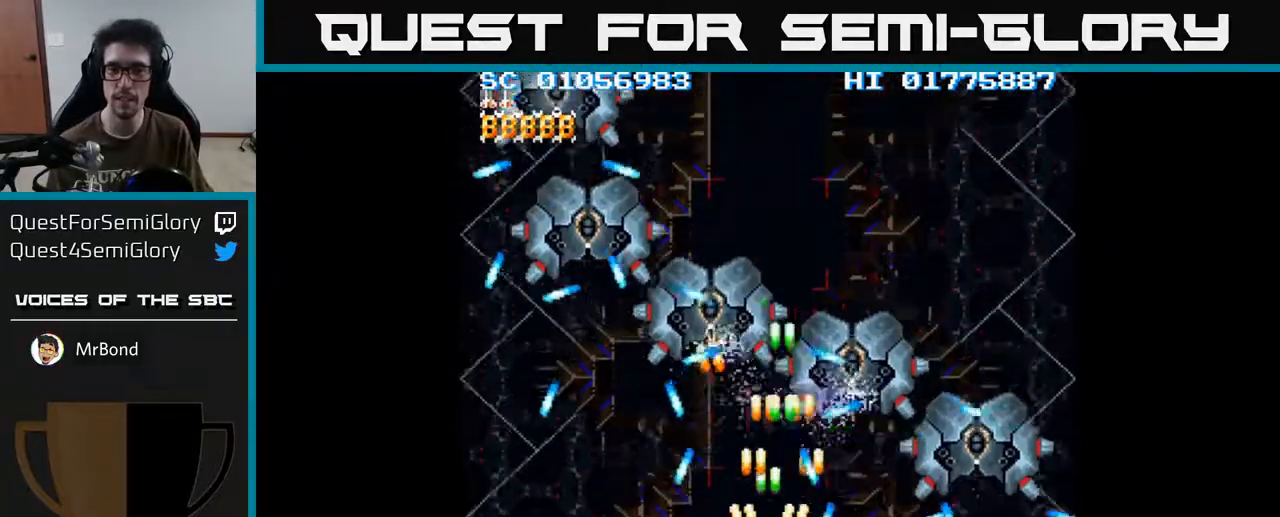
{"buttons": ["A"], "left_stick": "center", "right_stick": "center", "events": [[217, "DPAD_DOWN", "up"], [267, "DPAD_LEFT", "up"]]}
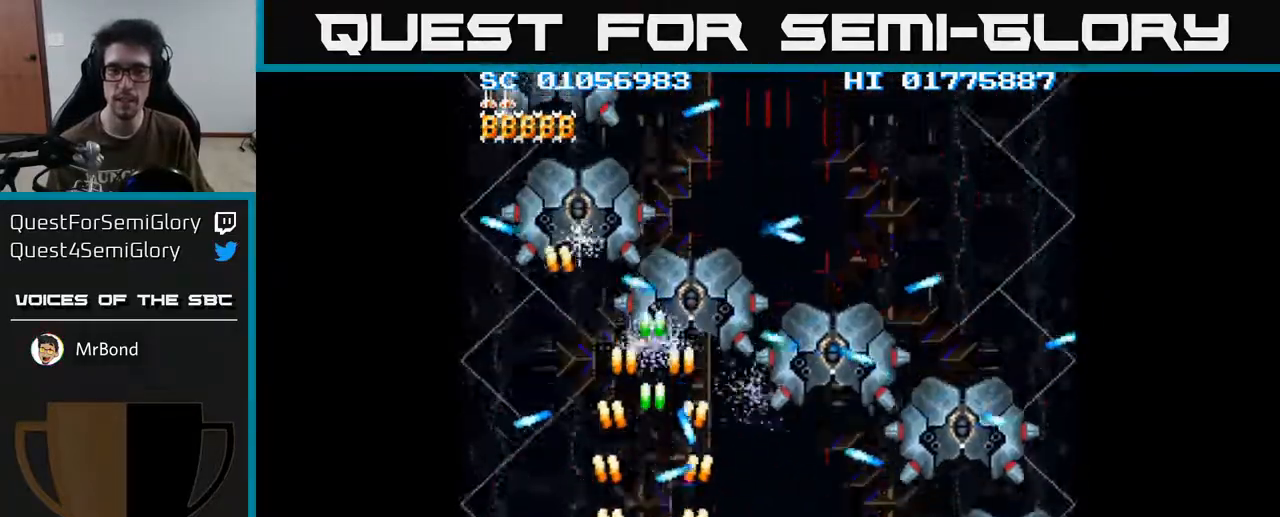
{"buttons": ["A", "DPAD_DOWN"], "left_stick": "center", "right_stick": "center", "events": [[67, "DPAD_UP", "down"], [200, "DPAD_UP", "up"], [417, "DPAD_DOWN", "down"], [433, "DPAD_LEFT", "down"], [500, "DPAD_LEFT", "up"]]}
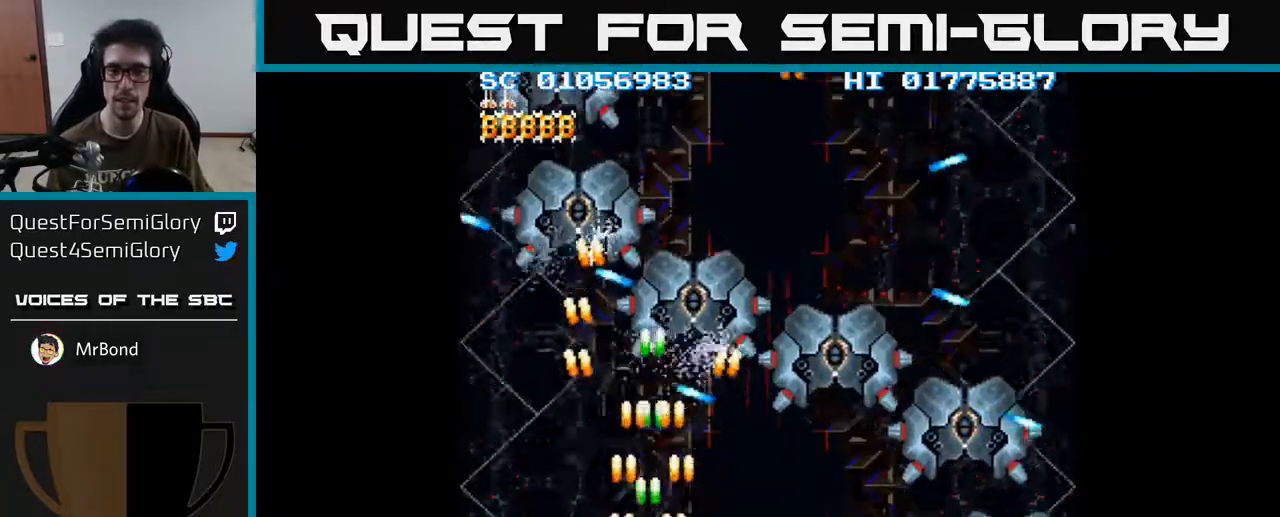
{"buttons": ["A", "DPAD_RIGHT"], "left_stick": "center", "right_stick": "center", "events": [[50, "DPAD_RIGHT", "down"], [67, "DPAD_DOWN", "up"]]}
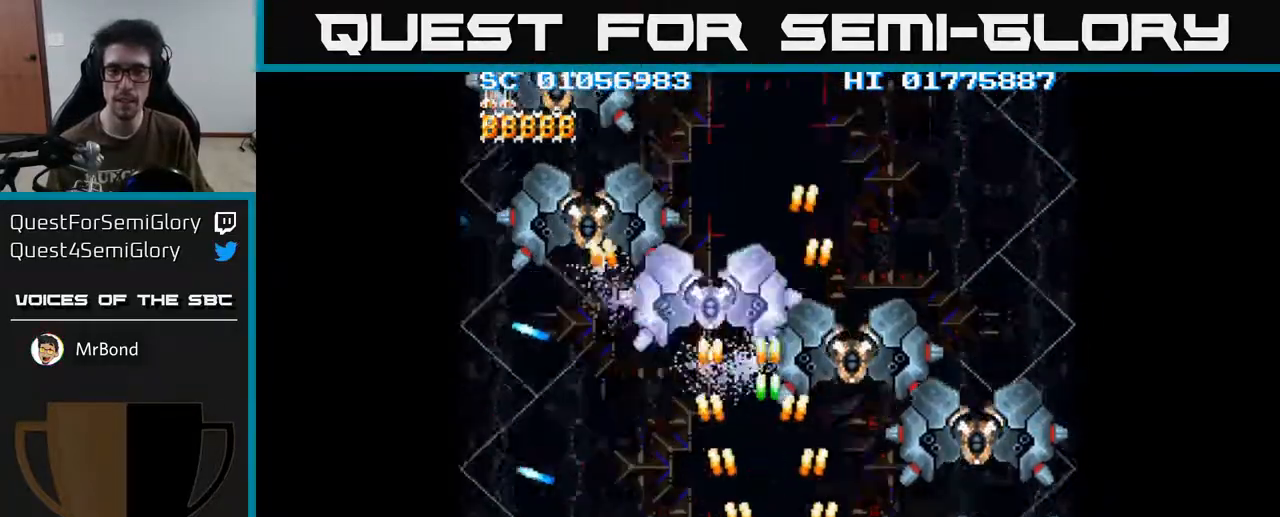
{"buttons": ["A", "DPAD_LEFT"], "left_stick": "center", "right_stick": "center", "events": [[167, "DPAD_RIGHT", "up"], [400, "DPAD_LEFT", "down"]]}
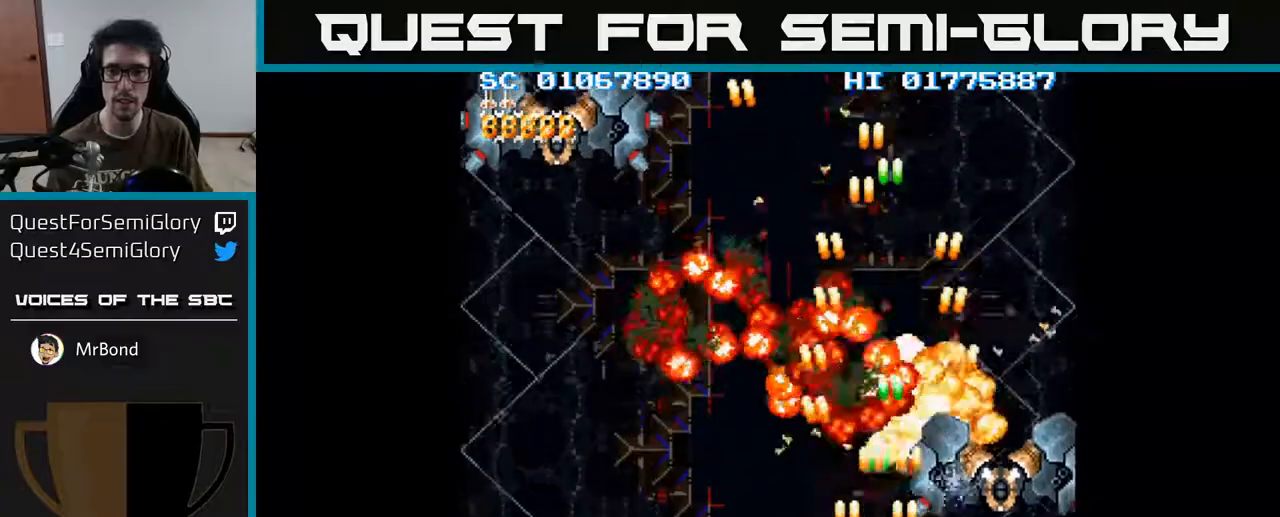
{"buttons": ["A", "DPAD_UP", "DPAD_LEFT"], "left_stick": "center", "right_stick": "center", "events": [[100, "DPAD_LEFT", "up"], [367, "DPAD_LEFT", "down"], [400, "DPAD_UP", "down"]]}
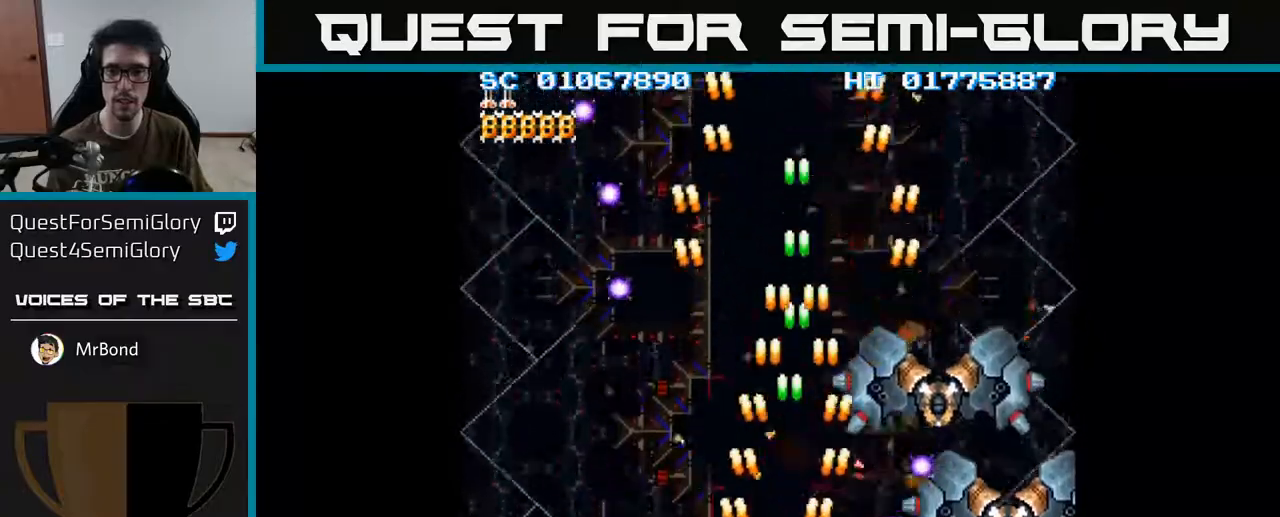
{"buttons": ["A"], "left_stick": "center", "right_stick": "center", "events": [[33, "DPAD_LEFT", "up"], [100, "DPAD_RIGHT", "down"], [283, "DPAD_RIGHT", "up"], [367, "DPAD_UP", "up"]]}
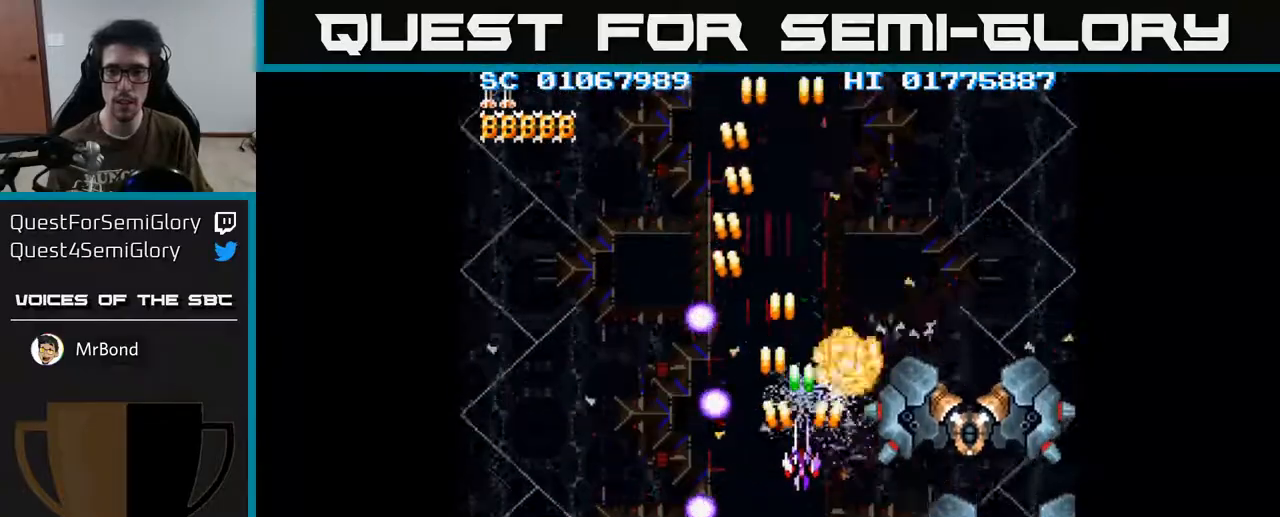
{"buttons": ["A"], "left_stick": "center", "right_stick": "center", "events": [[67, "DPAD_RIGHT", "down"], [83, "DPAD_DOWN", "down"], [317, "DPAD_DOWN", "up"], [350, "DPAD_RIGHT", "up"]]}
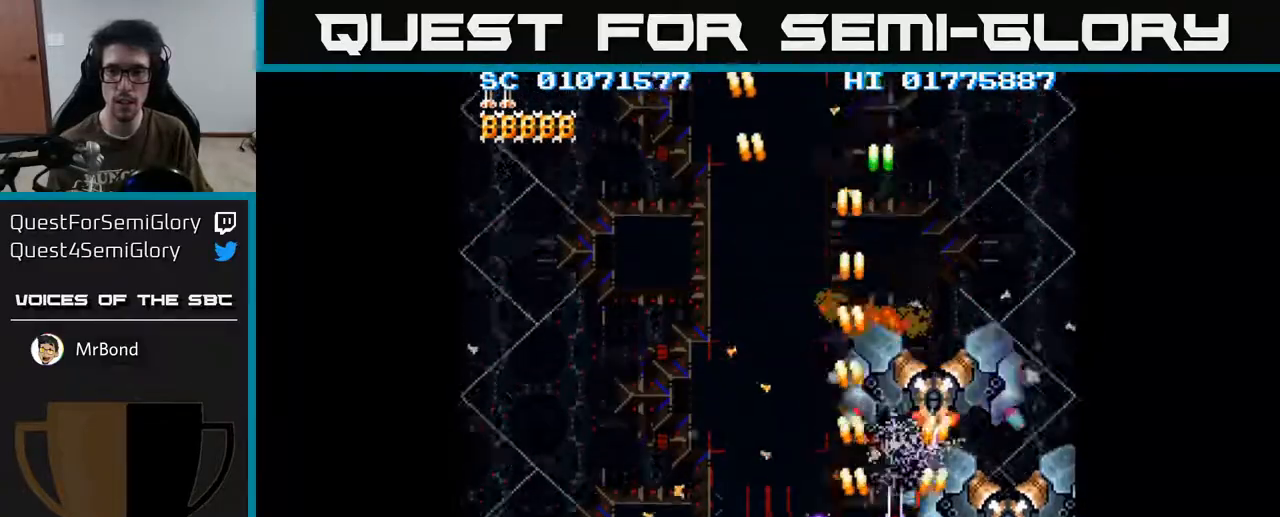
{"buttons": ["A", "DPAD_DOWN"], "left_stick": "center", "right_stick": "center", "events": [[133, "DPAD_DOWN", "down"], [167, "DPAD_RIGHT", "down"], [250, "DPAD_DOWN", "up"], [283, "DPAD_RIGHT", "up"], [483, "DPAD_DOWN", "down"]]}
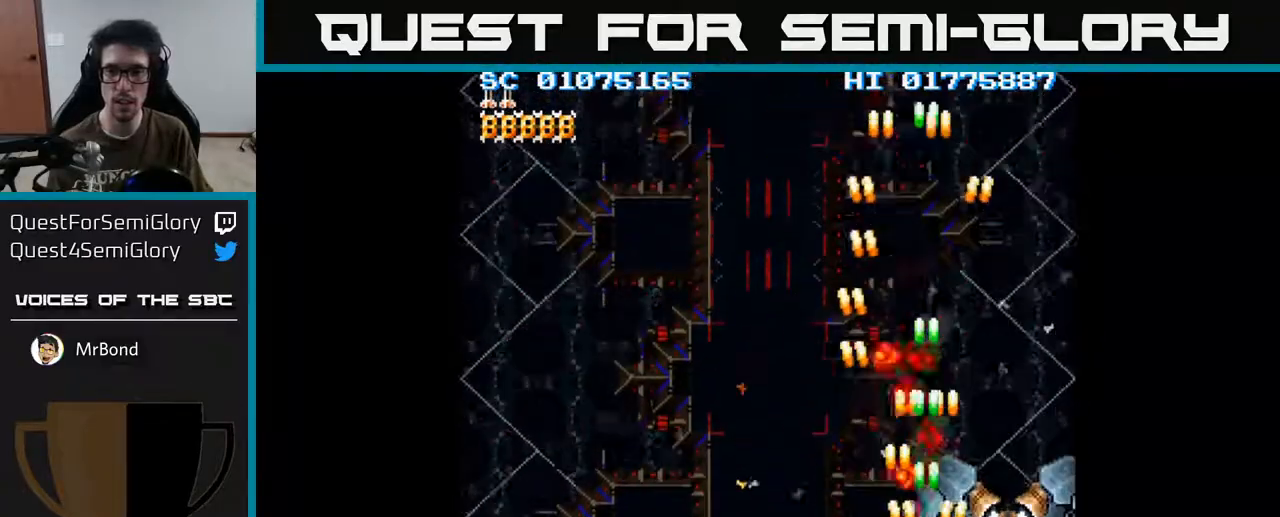
{"buttons": ["A", "DPAD_DOWN"], "left_stick": "center", "right_stick": "center", "events": [[117, "DPAD_DOWN", "up"], [417, "DPAD_DOWN", "down"]]}
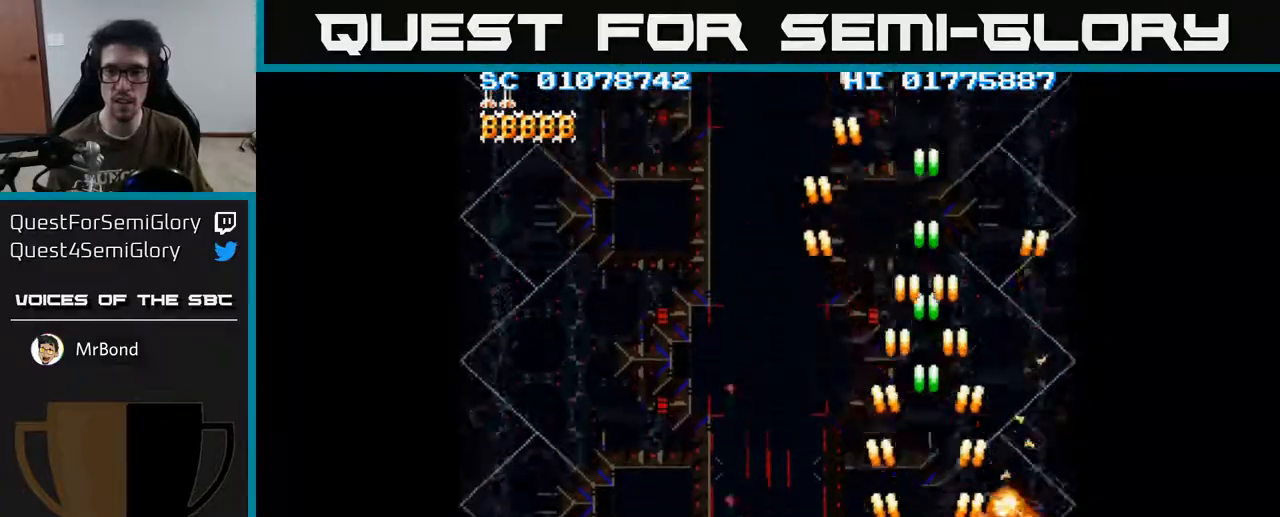
{"buttons": ["A", "DPAD_LEFT"], "left_stick": "center", "right_stick": "center", "events": [[33, "DPAD_DOWN", "up"], [33, "DPAD_RIGHT", "down"], [150, "DPAD_RIGHT", "up"], [167, "DPAD_UP", "down"], [183, "DPAD_LEFT", "down"], [267, "DPAD_UP", "up"]]}
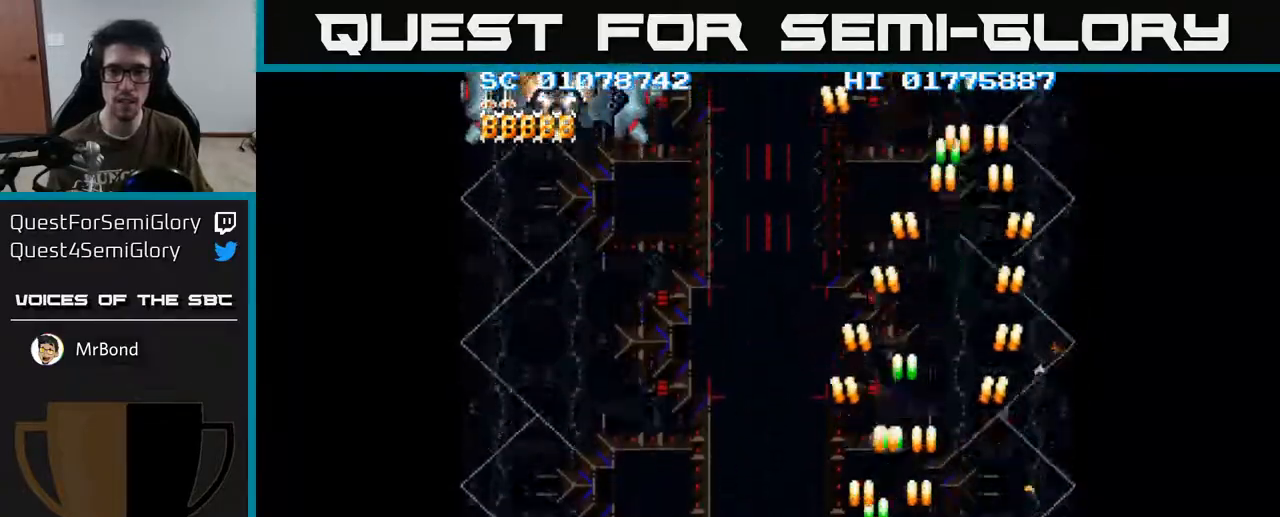
{"buttons": ["A", "DPAD_UP", "DPAD_LEFT"], "left_stick": "center", "right_stick": "center", "events": [[217, "DPAD_UP", "down"]]}